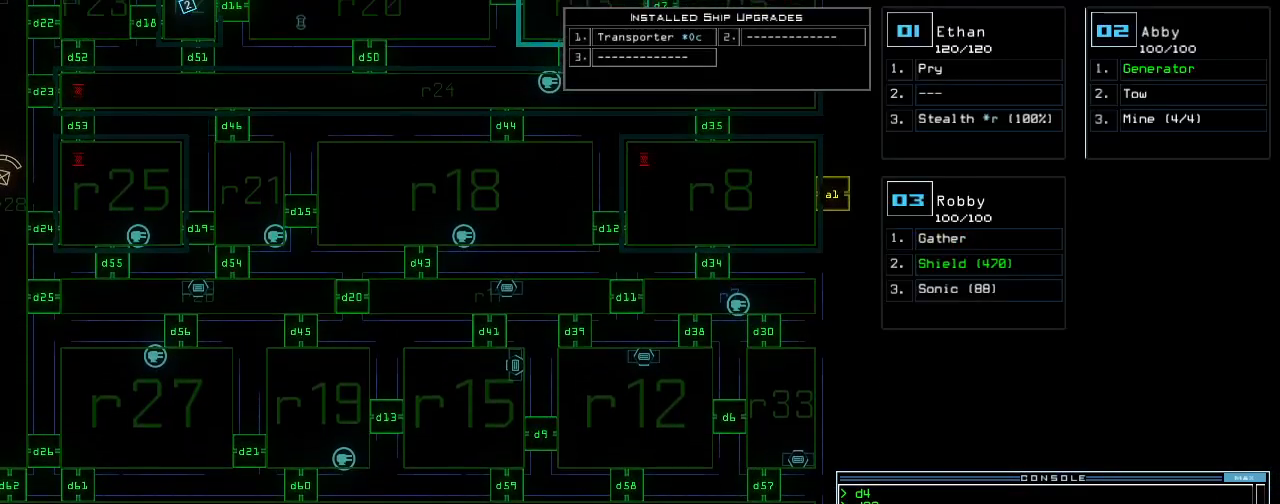
Gameplay with keyboard; each line is a JSON object with the keys held at the frame after it. "events" lists presses ("down") and releases ("up") of ".", "0", "1", "2", "3", "4", "5", "6", "7", "8", "9", "a", "b", "backspace", "c", "caps_lock", "comma", "ctrl_l", "ctrl_r", "d", "down", "e", "equals", "escape", "f", "f8", "g", "h", "i", "j", "k", "l", "left", "m", "minus", "n", "num3", "num9", "o", "p", "q", "quote", "r", "return", "right", "s", "semicolon", "shift_l", "shift_r", "space", "t", "tab", "tilde", "u", "up", "v", "w", "x", "y" and "z" between this image and that frame as [ms after this image, input, new state], when the widget could be followed in between. No other keys are recorded. Mouse input is not recorded. Not read: other_keys.
{"keys": ["up"], "events": [[260, "shift_r", "down"], [300, "shift_r", "up"], [300, "w", "down"], [420, "w", "up"]]}
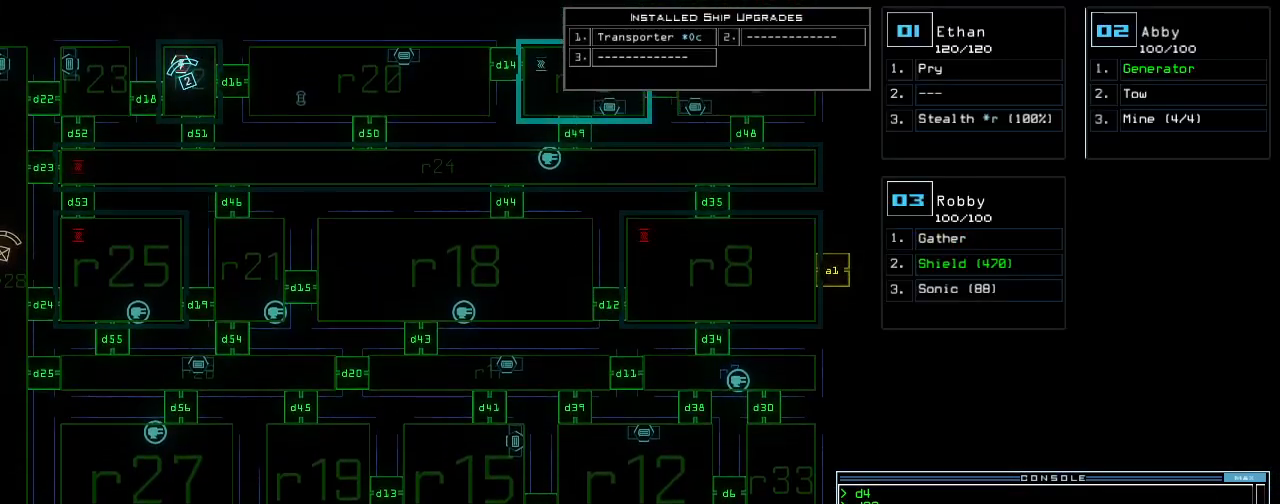
{"keys": [], "events": [[20, "up", "up"], [160, "d", "down"], [240, "d", "up"]]}
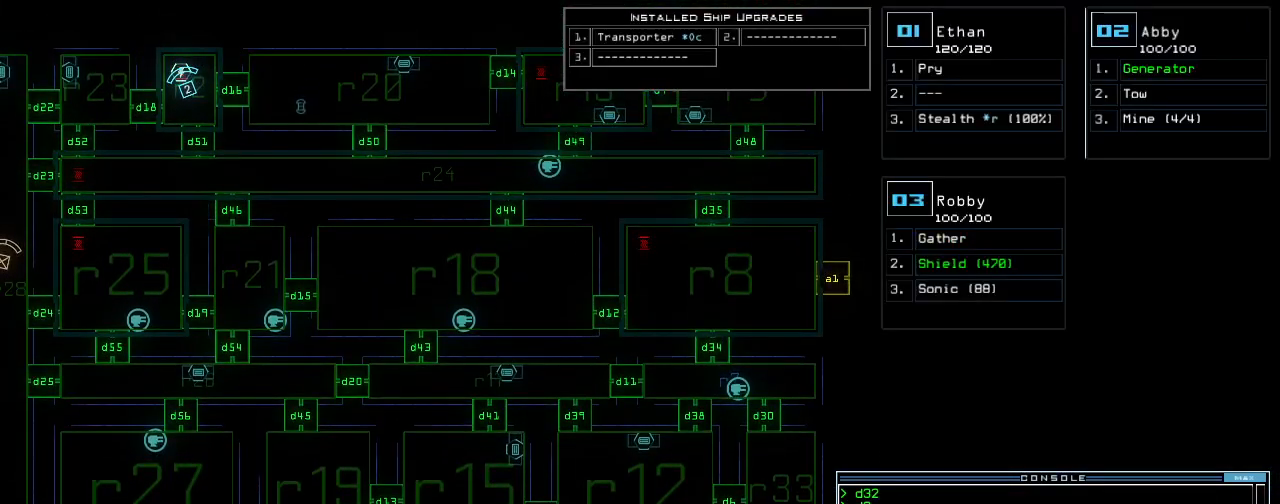
{"keys": ["1"], "events": [[360, "5", "down"], [420, "5", "up"], [480, "1", "down"]]}
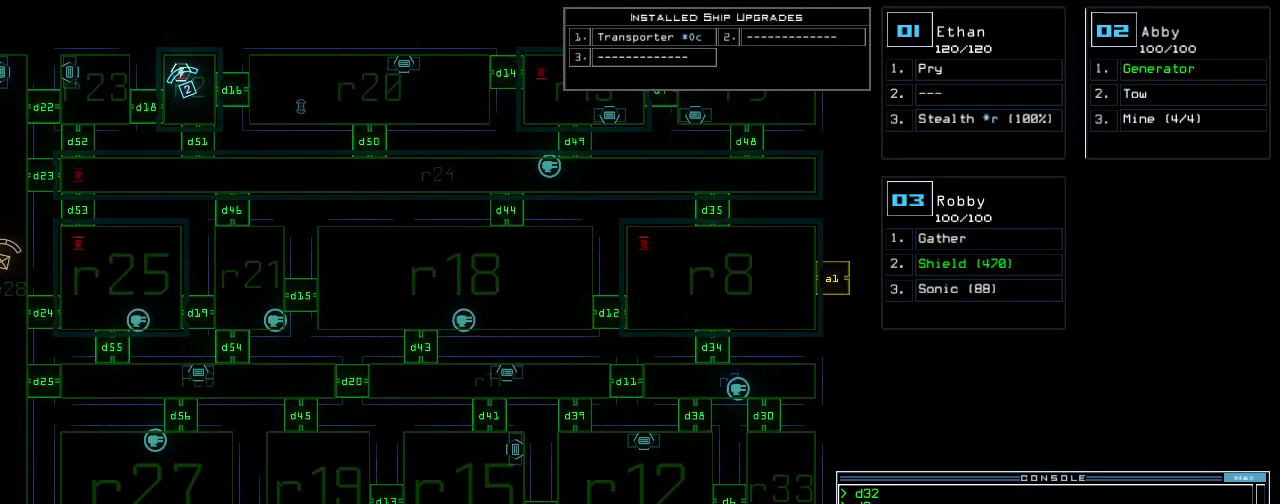
{"keys": [], "events": [[40, "1", "up"], [120, "return", "down"], [200, "return", "up"]]}
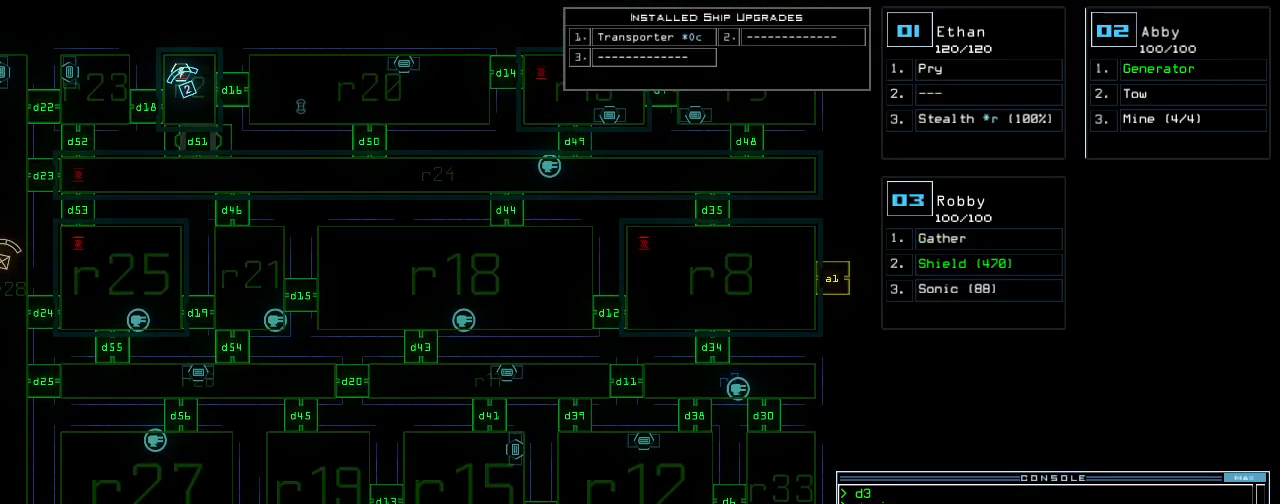
{"keys": ["down", "right"], "events": [[40, "2", "down"], [40, "down", "down"], [120, "2", "up"], [480, "right", "down"]]}
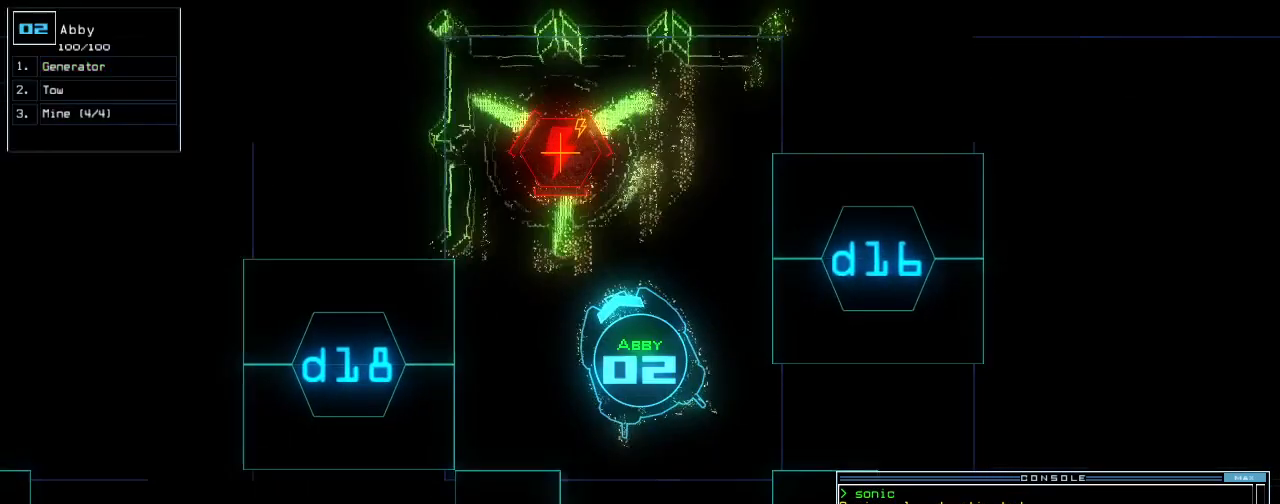
{"keys": ["down"], "events": [[40, "right", "up"]]}
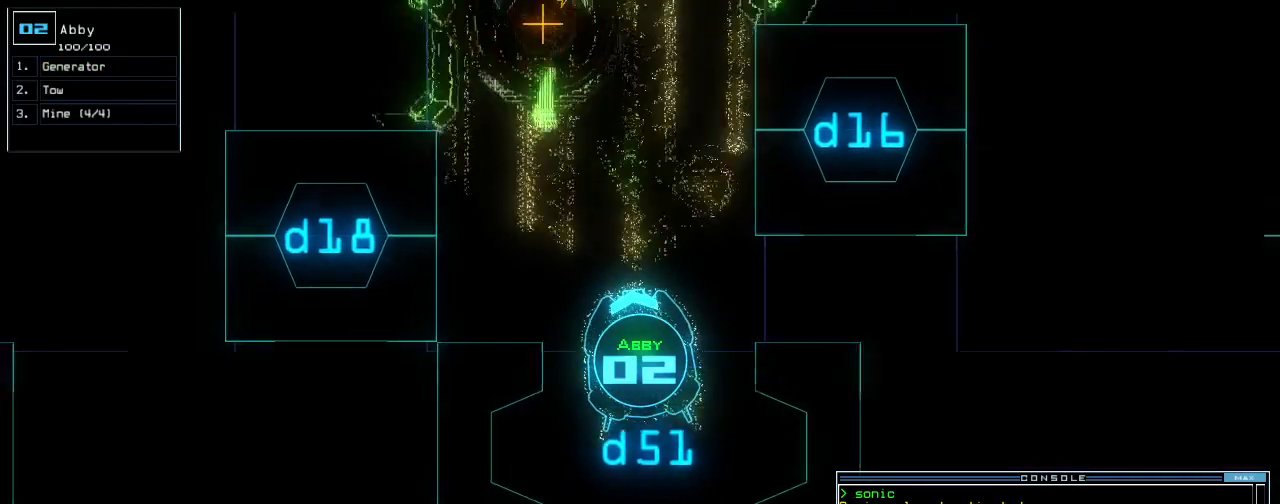
{"keys": ["up"], "events": [[320, "down", "up"], [400, "3", "down"], [420, "up", "down"], [440, "3", "up"]]}
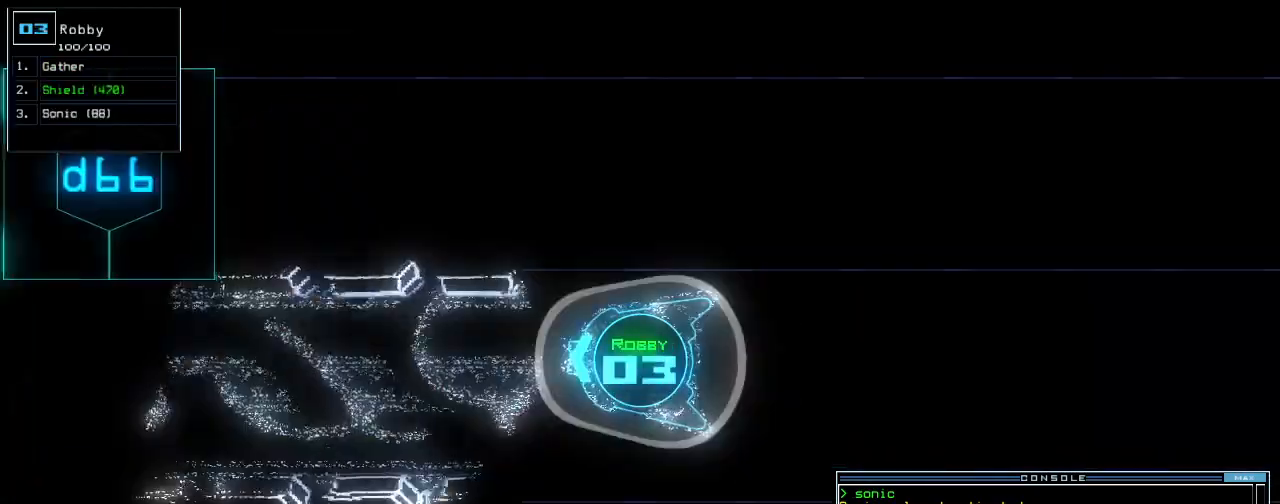
{"keys": ["up"], "events": [[380, "left", "down"], [460, "left", "up"]]}
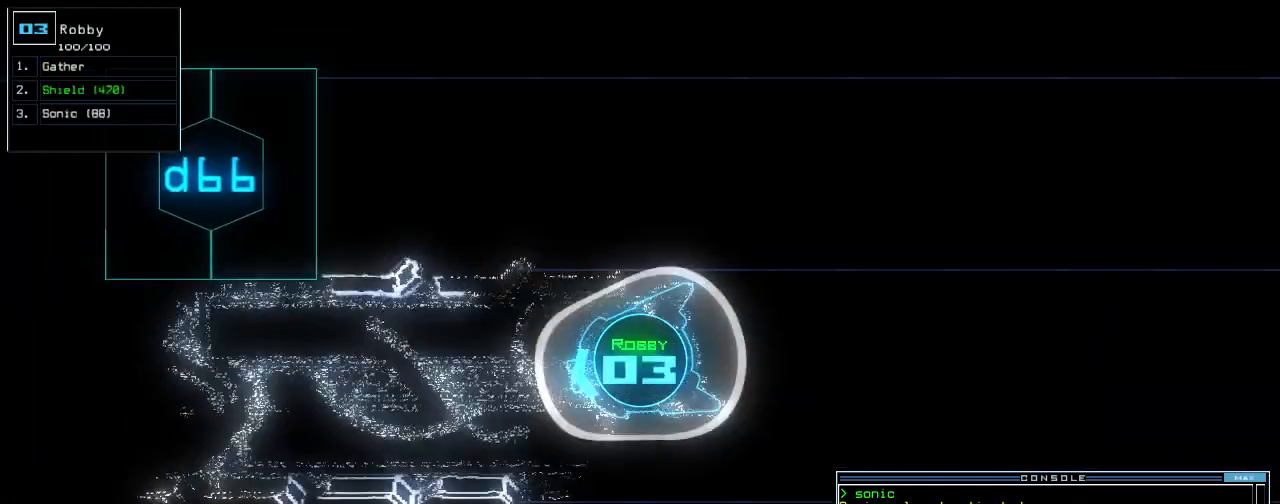
{"keys": ["up"], "events": []}
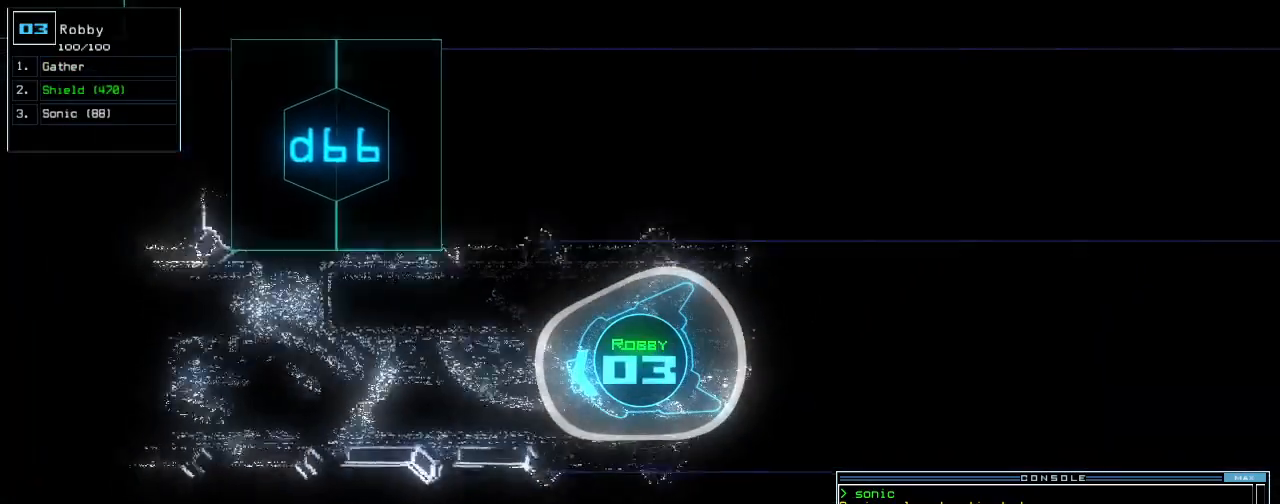
{"keys": ["up"], "events": [[60, "right", "down"], [100, "right", "up"]]}
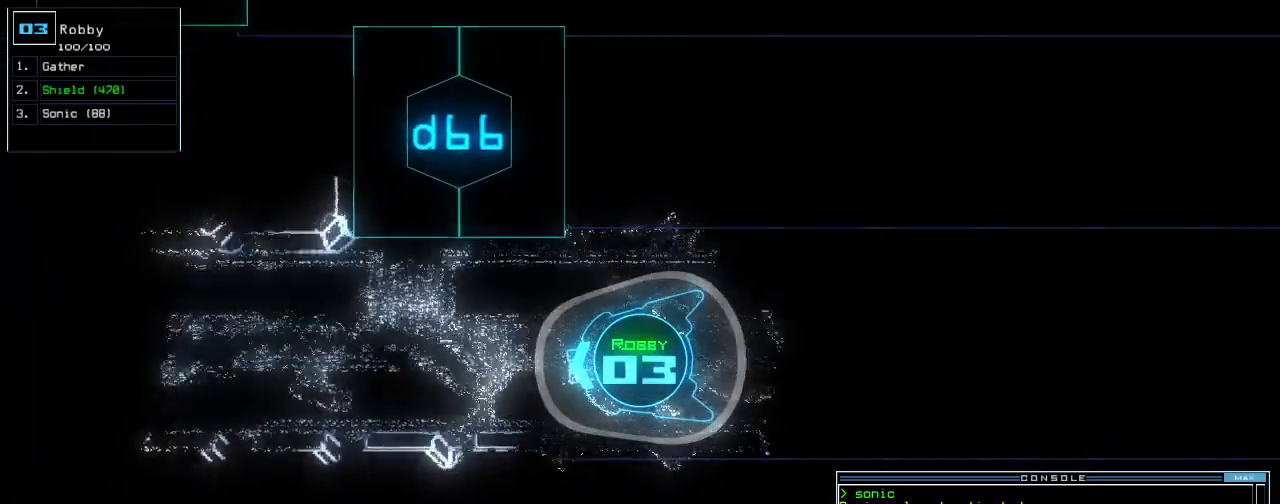
{"keys": ["up"], "events": [[140, "right", "down"], [200, "right", "up"]]}
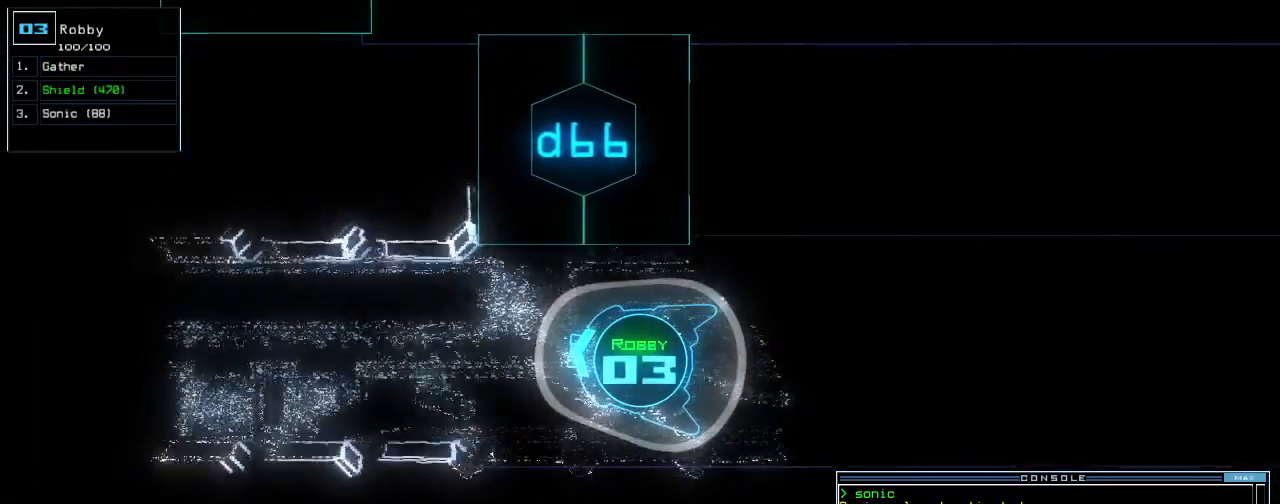
{"keys": ["up"], "events": [[40, "t", "down"], [60, "left", "down"], [80, "e", "down"], [80, "left", "up"], [120, "t", "up"], [180, "e", "up"], [220, "return", "down"], [280, "return", "up"], [420, "left", "down"], [480, "left", "up"]]}
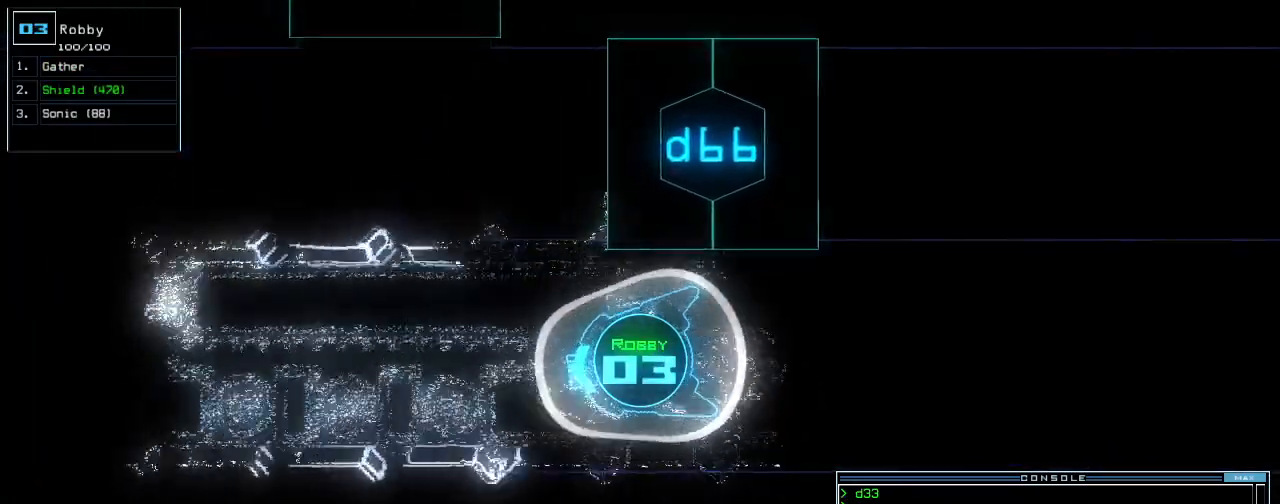
{"keys": ["t", "up"], "events": [[80, "right", "down"], [180, "right", "up"], [500, "t", "down"]]}
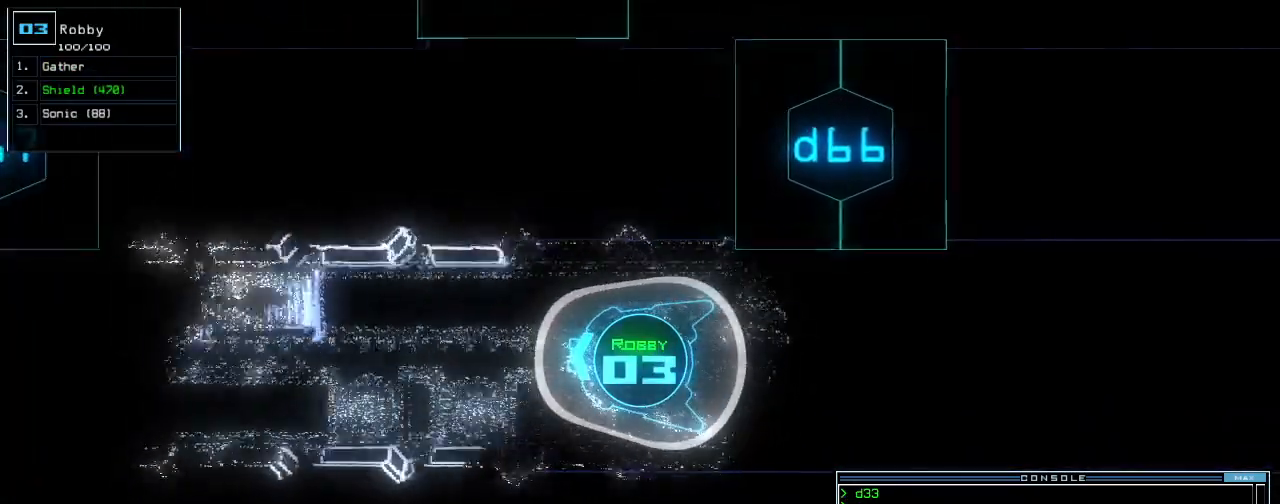
{"keys": ["up"], "events": [[60, "e", "down"], [100, "t", "up"], [140, "return", "down"], [160, "e", "up"], [220, "return", "up"], [320, "left", "down"], [400, "left", "up"]]}
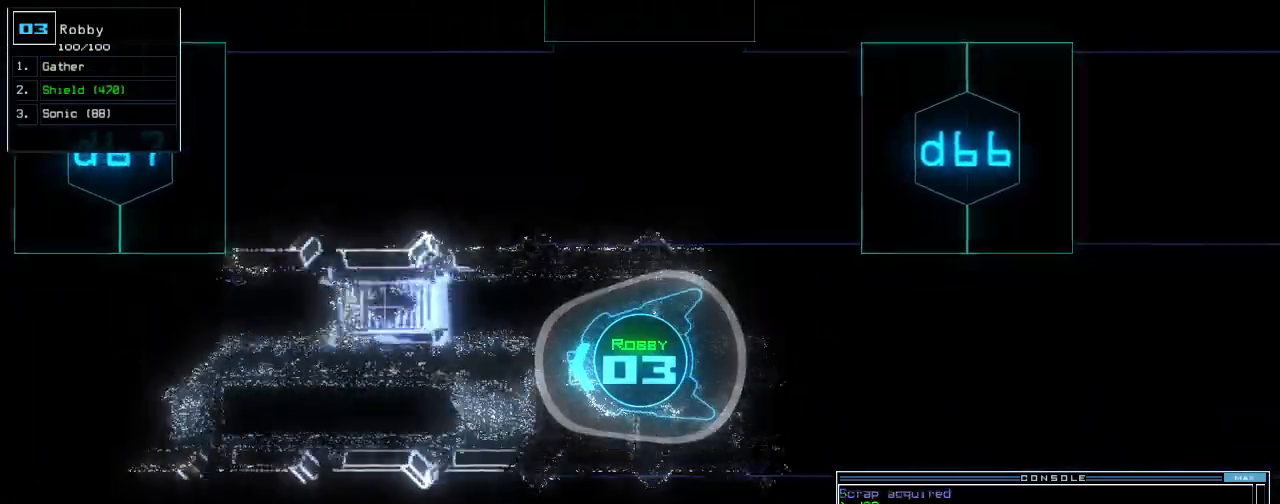
{"keys": ["up"], "events": [[220, "right", "down"], [280, "right", "up"]]}
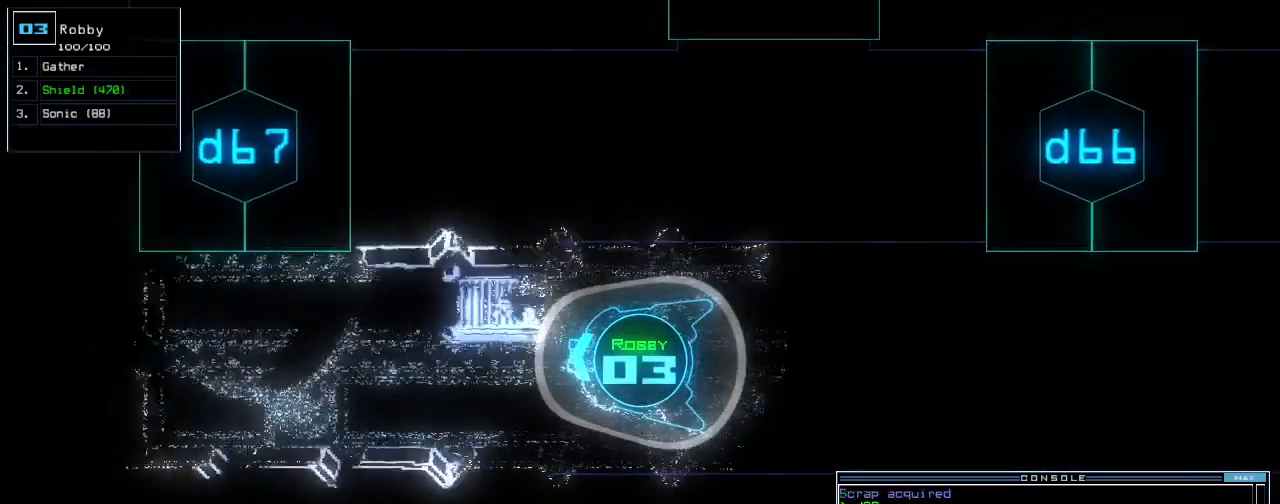
{"keys": ["up"], "events": [[260, "left", "down"], [320, "left", "up"]]}